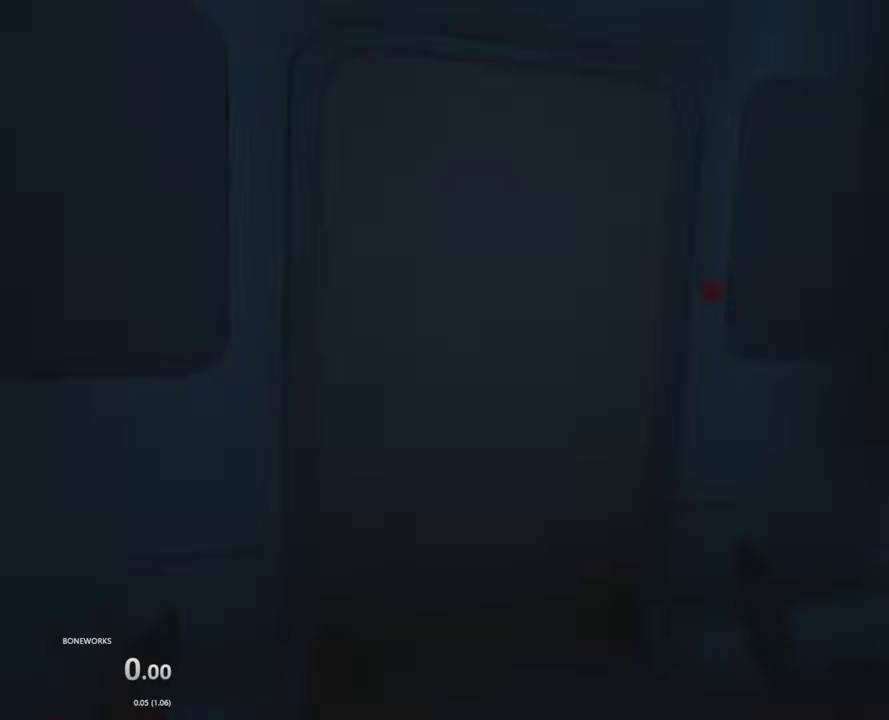
Gameplay with a controller; each line is a JSON object with the inputs held at the frame after it. "events" lists button and stick changes between this image and that frame as [ms after this image, input, new state], when the widget could be followed in between. This overlay highlights the sticks when they move; stick clicks (R3) are not distinguishable. Not read: A L2 L3 R2 R3.
{"buttons": [], "left_stick": "up", "right_stick": "center", "events": [[500, "left_stick", "up"]]}
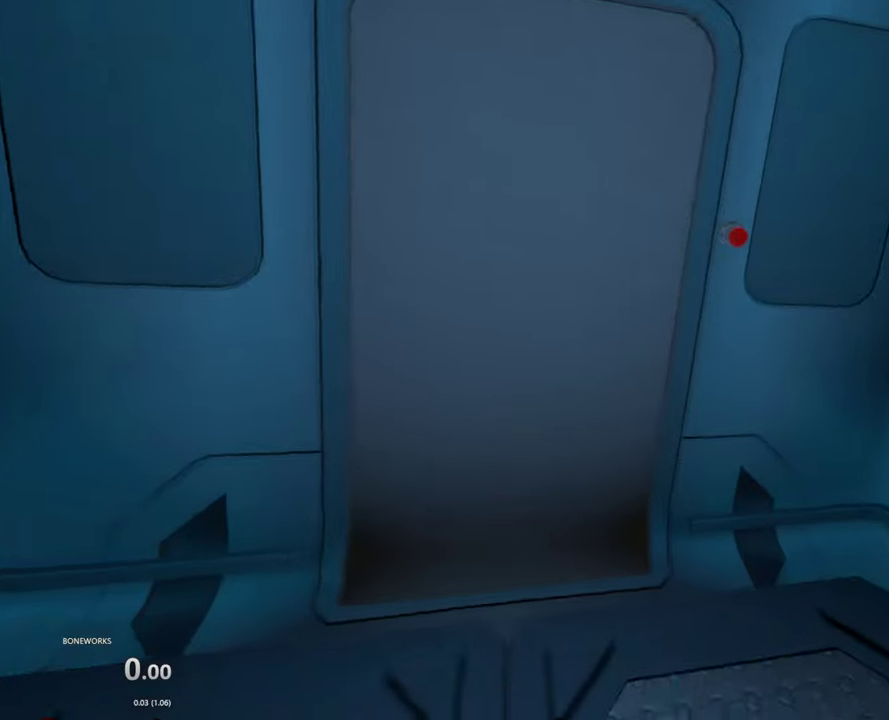
{"buttons": [], "left_stick": "up", "right_stick": "center"}
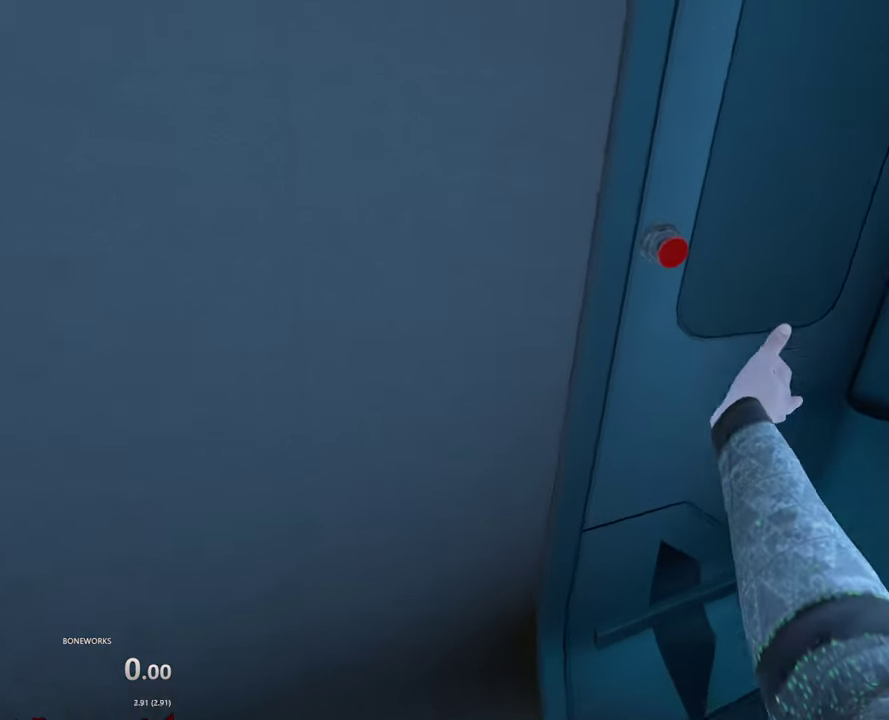
{"buttons": [], "left_stick": "up", "right_stick": "center", "events": [[200, "left_stick", "up-left"], [416, "left_stick", "up"]]}
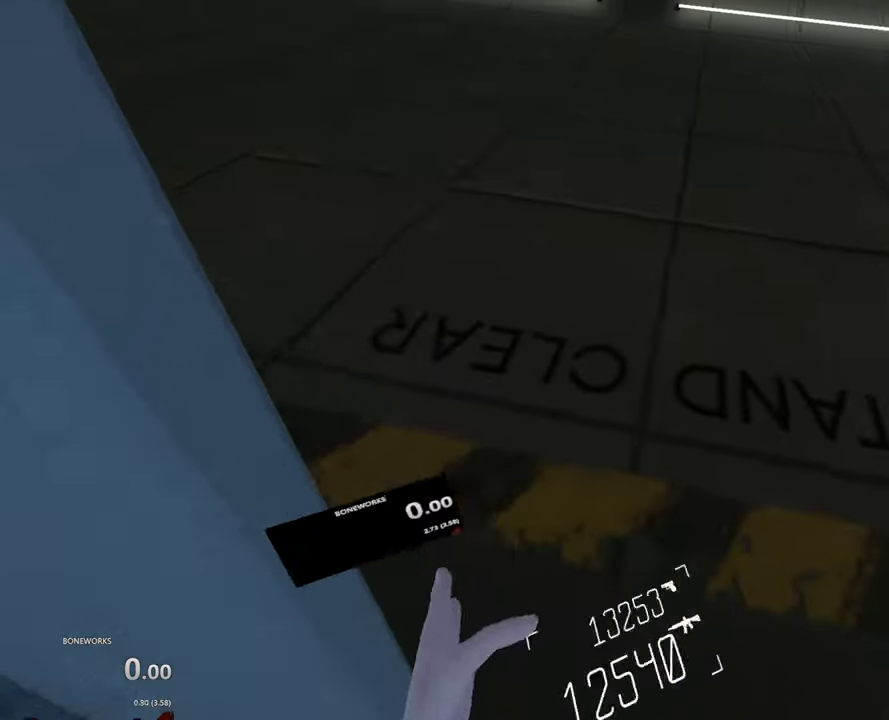
{"buttons": [], "left_stick": "up", "right_stick": "center", "events": []}